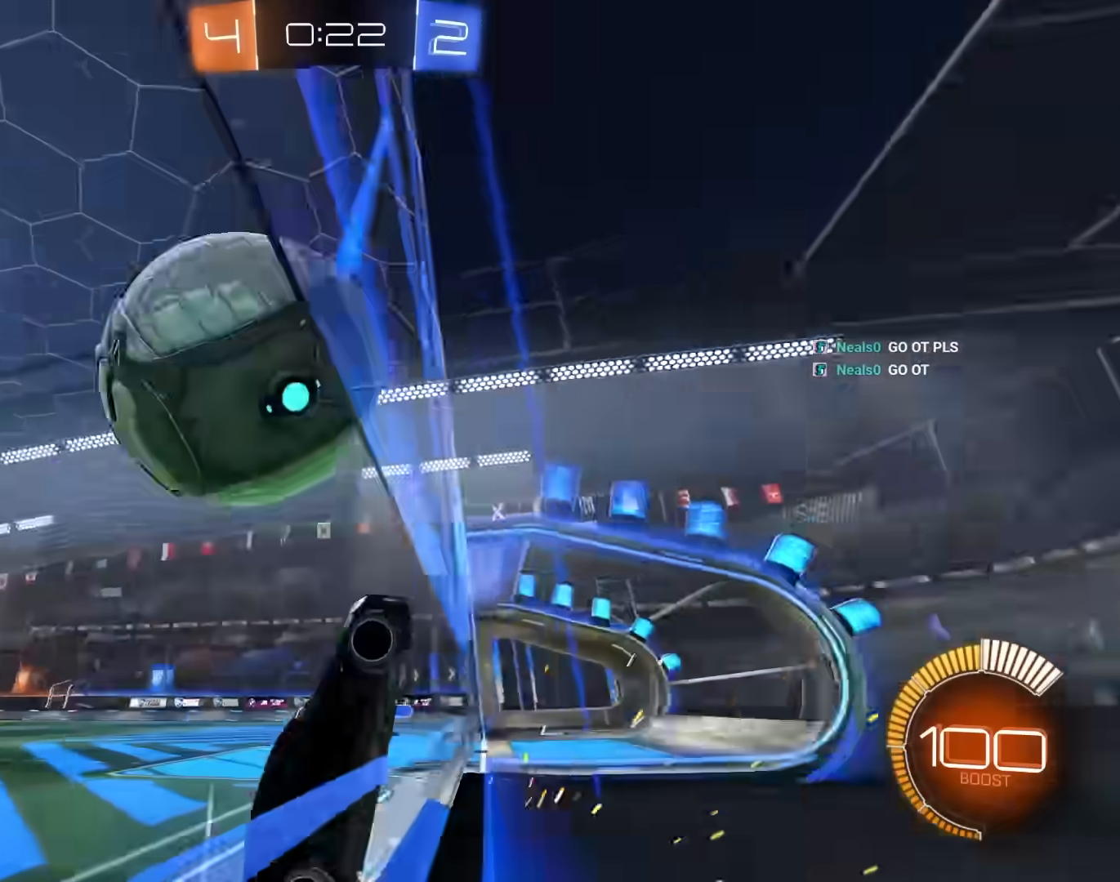
Gameplay with keyboard and mouse; each line is a JSON object with the keys and mouse buttons held at the frame after it. "events" lists presses ("down") and releases ("up") of "1", "2", "3", "4", "5", "a", "alt", "c", "caps_lock", "ctrl", "d", "e", "f", "g", "q", "r", "s", "shift", "space", "t", "tab", "v", "w", "x", "z", "mouse_left", "mouse_wheel" and "mouse_right" between this image and that frame as [ms after this image, input, new state], when the widget could be followed in between. "mouse_left", "mouse_wheel", "mouse_right" = the "left", "wheel", "right" buttons of the "mouse" list. No other keys are recorded. "wheel" means that the mouse wheel is clicked or scrolled. "mouse_move" is the direction in which the mouse moves at that frame (one of eight, or "still"), when it could be read.
{"keys": ["w"], "mouse": ["left"], "mouse_move": "still", "events": [[200, "mouse_left", "up"], [383, "a", "down"], [433, "a", "up"], [433, "mouse_left", "down"]]}
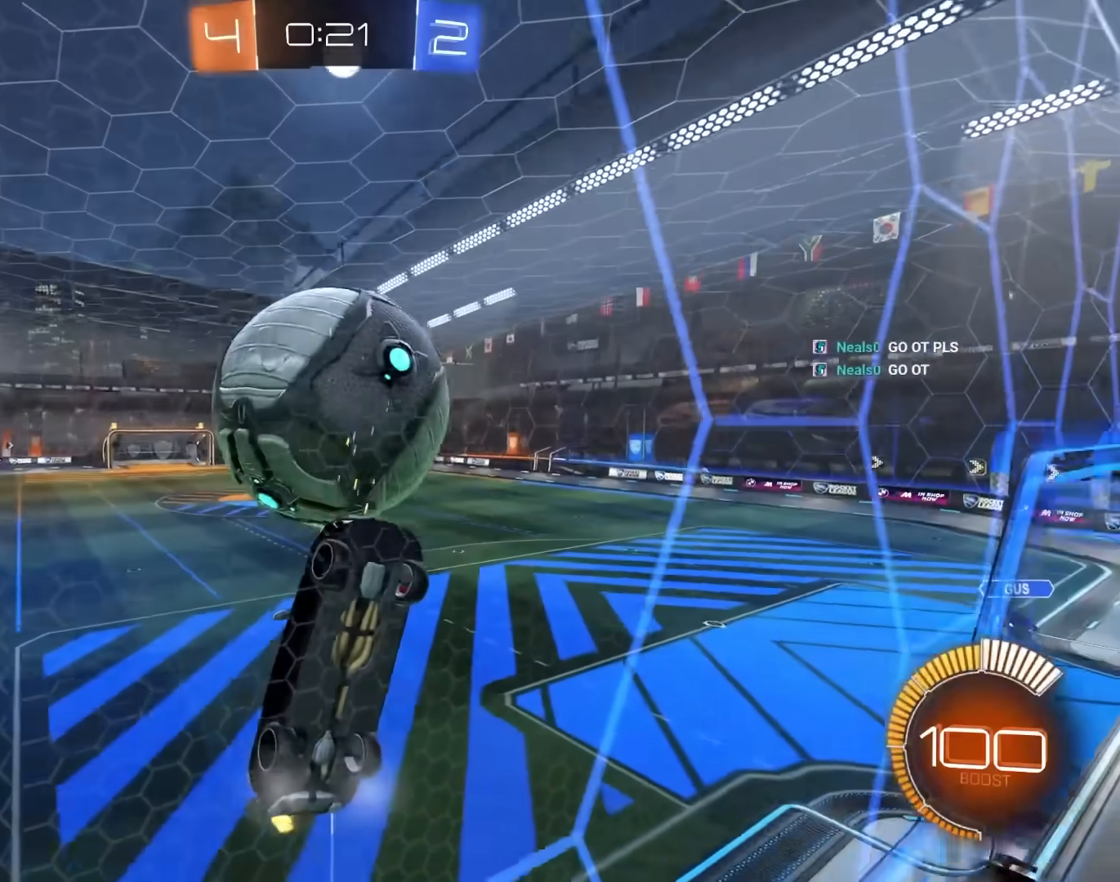
{"keys": ["a", "e", "s"], "mouse": ["left"], "mouse_move": "still", "events": [[117, "a", "down"], [117, "mouse_left", "up"], [217, "mouse_right", "down"], [217, "w", "up"], [317, "s", "down"], [400, "mouse_right", "up"], [500, "e", "down"], [500, "mouse_left", "down"]]}
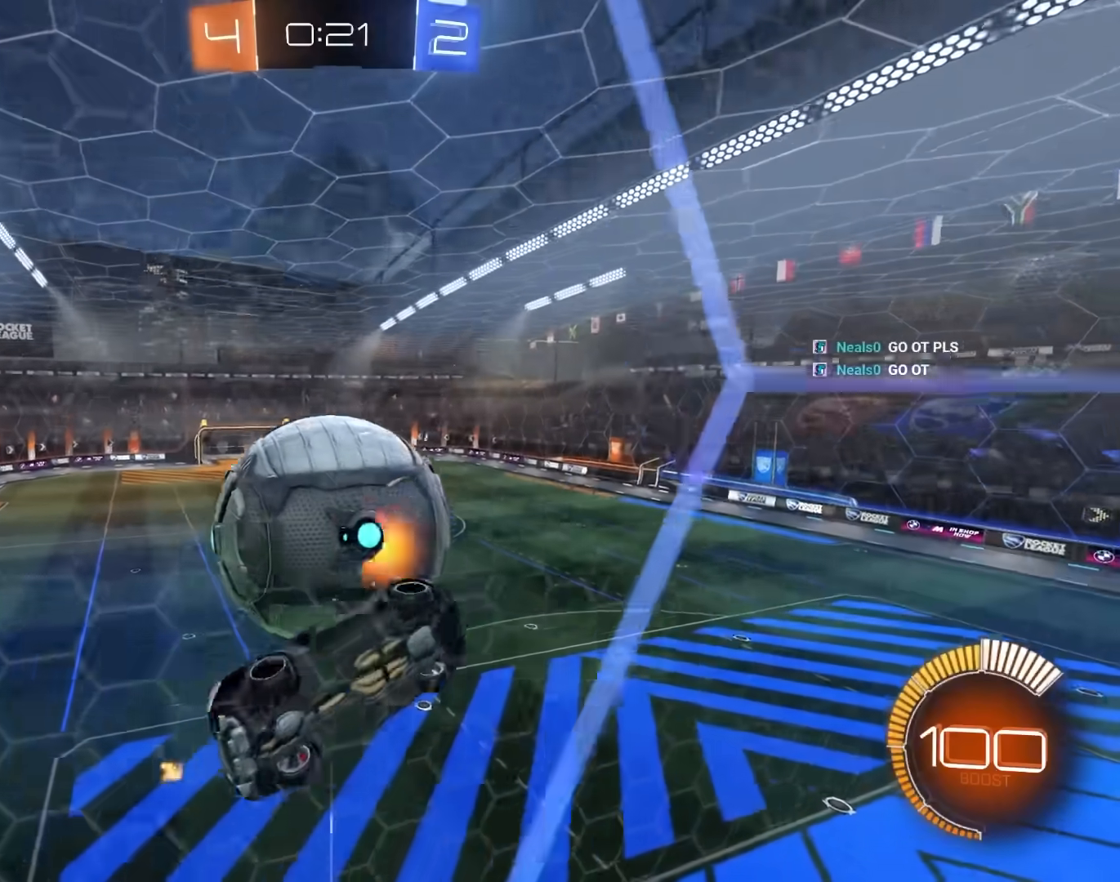
{"keys": ["d", "e", "w"], "mouse": ["left"], "mouse_move": "still", "events": [[133, "e", "up"], [133, "mouse_left", "up"], [133, "s", "up"], [233, "mouse_left", "down"], [283, "a", "up"], [283, "e", "down"], [333, "w", "down"], [417, "d", "down"]]}
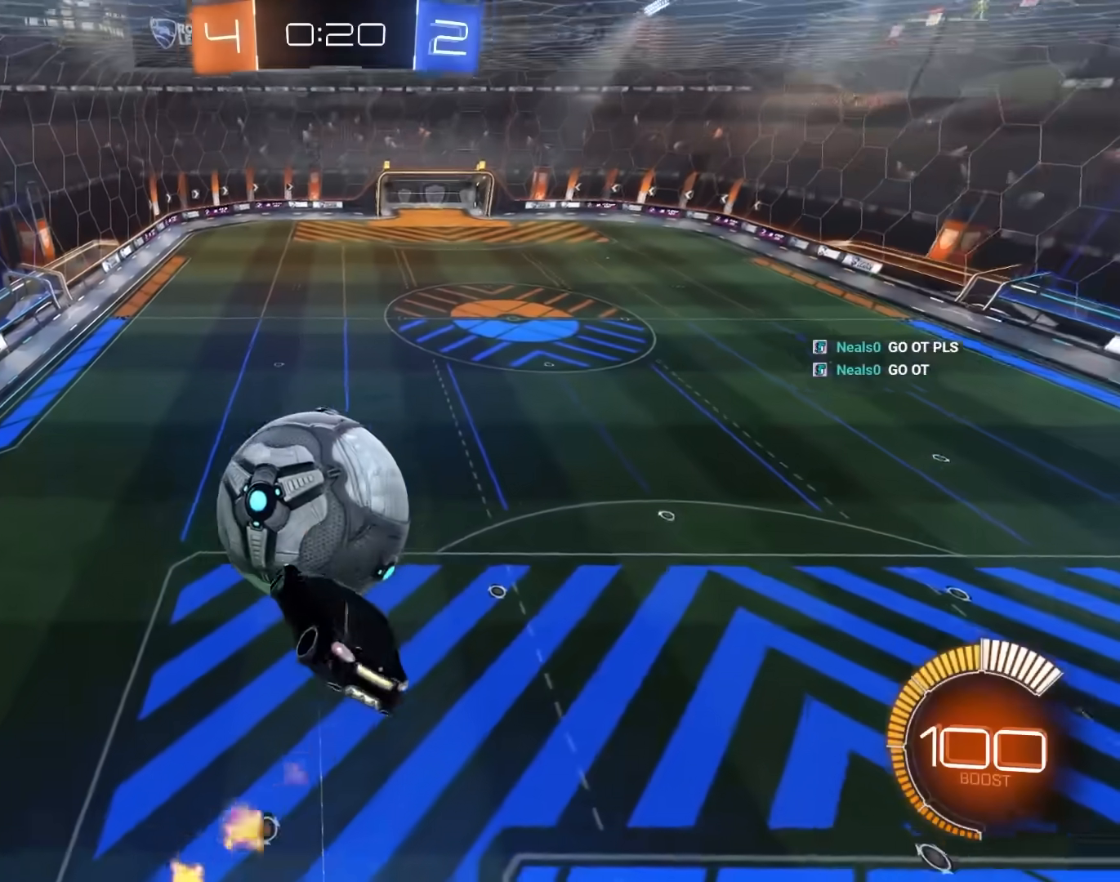
{"keys": [], "mouse": ["left"], "mouse_move": "still", "events": [[17, "w", "up"], [200, "s", "down"], [300, "d", "up"], [300, "e", "up"], [300, "s", "up"]]}
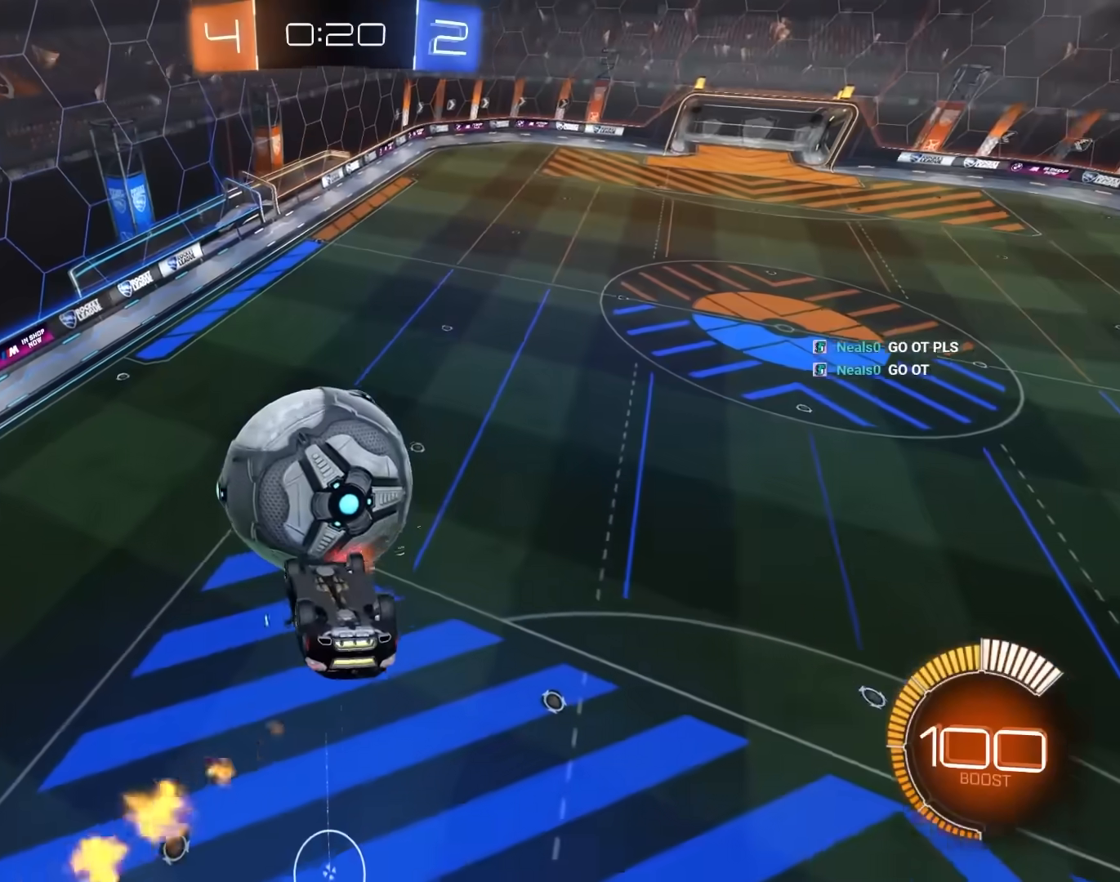
{"keys": ["s"], "mouse": ["left"], "mouse_move": "still", "events": [[33, "d", "down"], [33, "w", "down"], [217, "d", "up"], [400, "w", "up"], [500, "s", "down"]]}
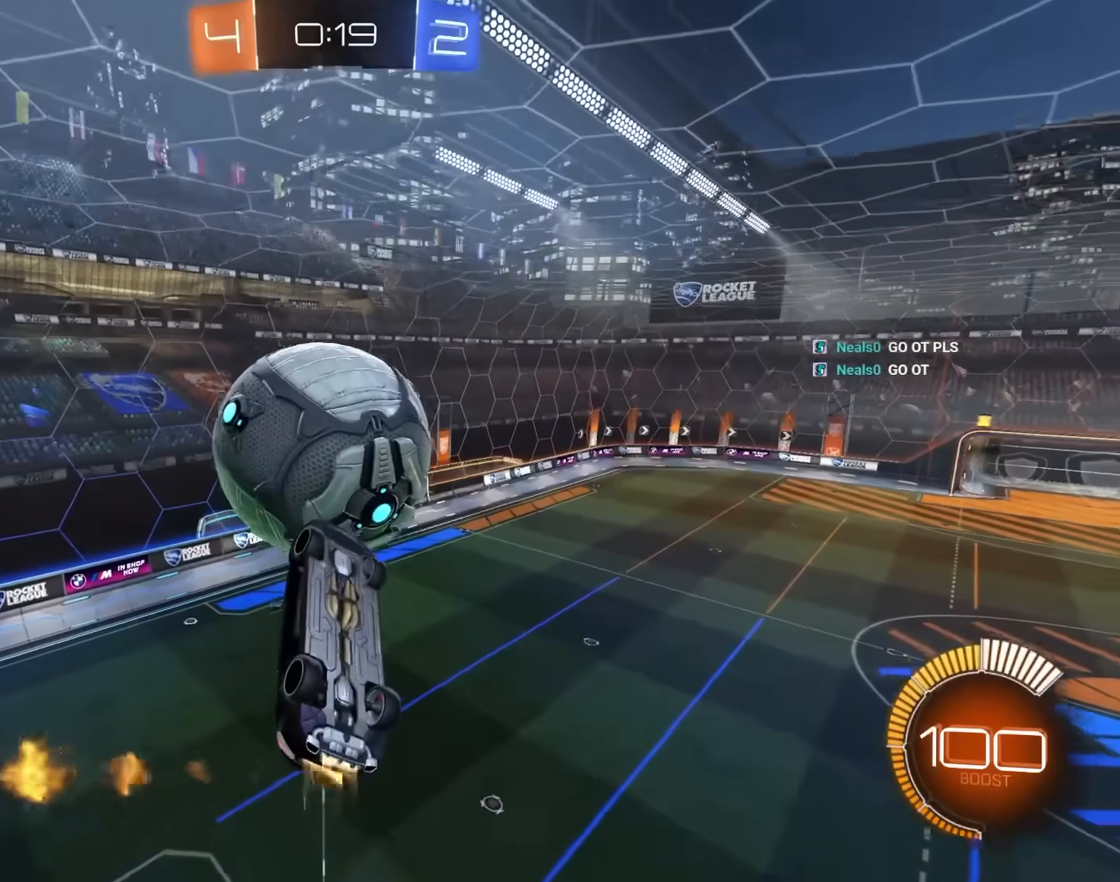
{"keys": ["d"], "mouse": ["left"], "mouse_move": "still", "events": [[183, "d", "down"], [233, "d", "up"], [283, "s", "up"], [333, "d", "down"]]}
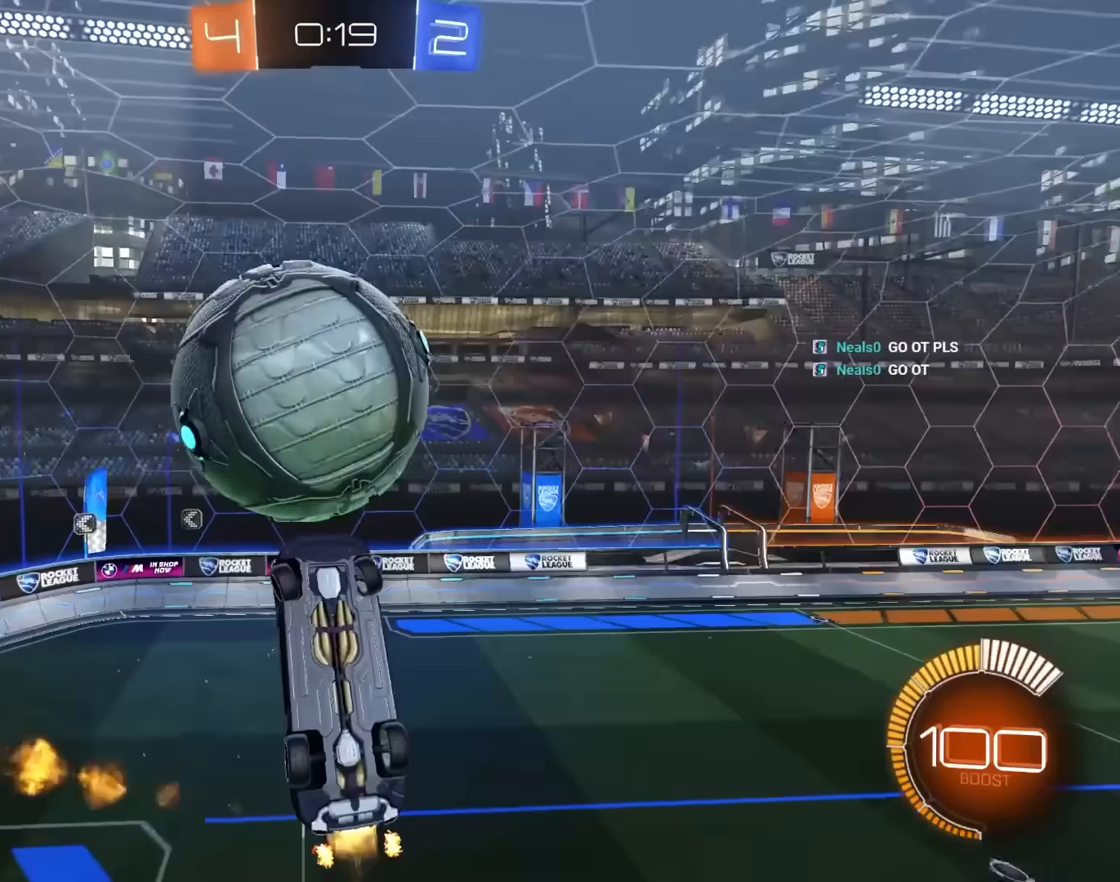
{"keys": ["a", "s"], "mouse": ["left"], "mouse_move": "still", "events": [[117, "d", "up"], [150, "a", "down"], [200, "s", "down"]]}
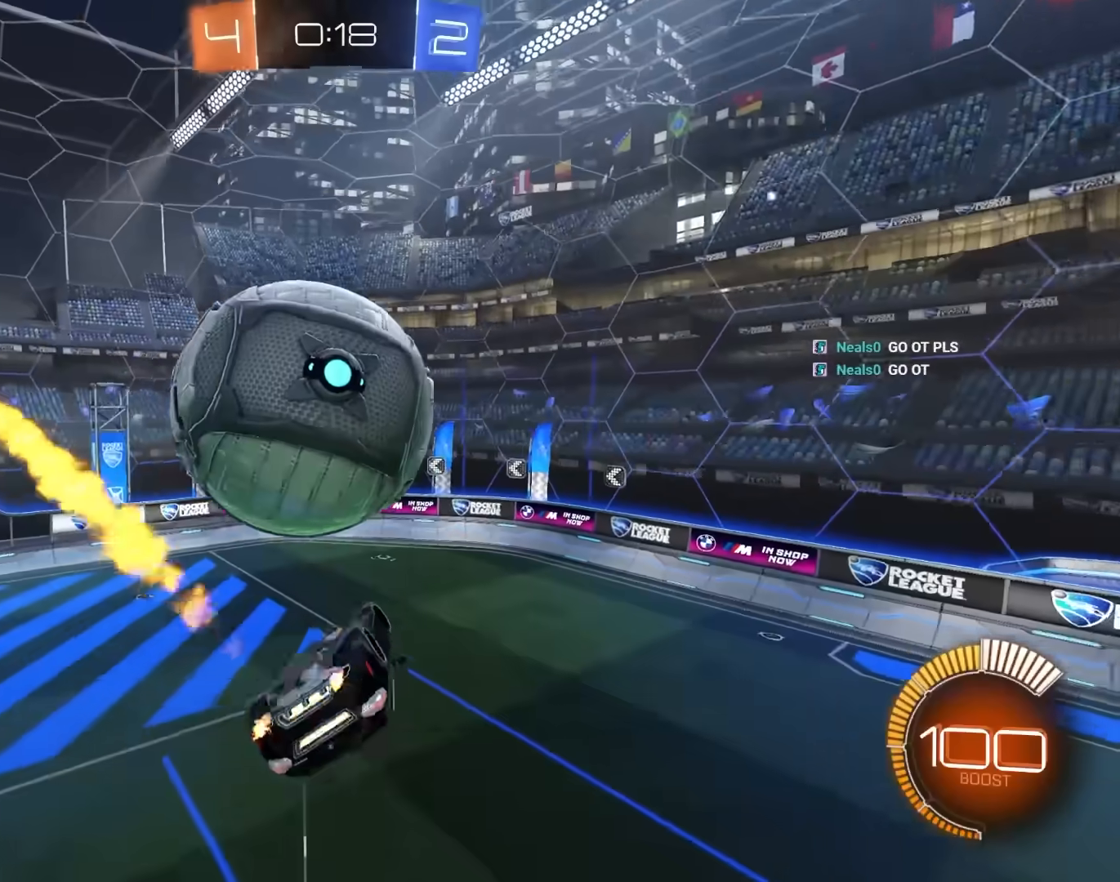
{"keys": ["s"], "mouse": [], "mouse_move": "still", "events": [[117, "a", "up"], [217, "s", "up"], [233, "mouse_left", "up"], [233, "w", "down"], [250, "w", "up"], [433, "s", "down"]]}
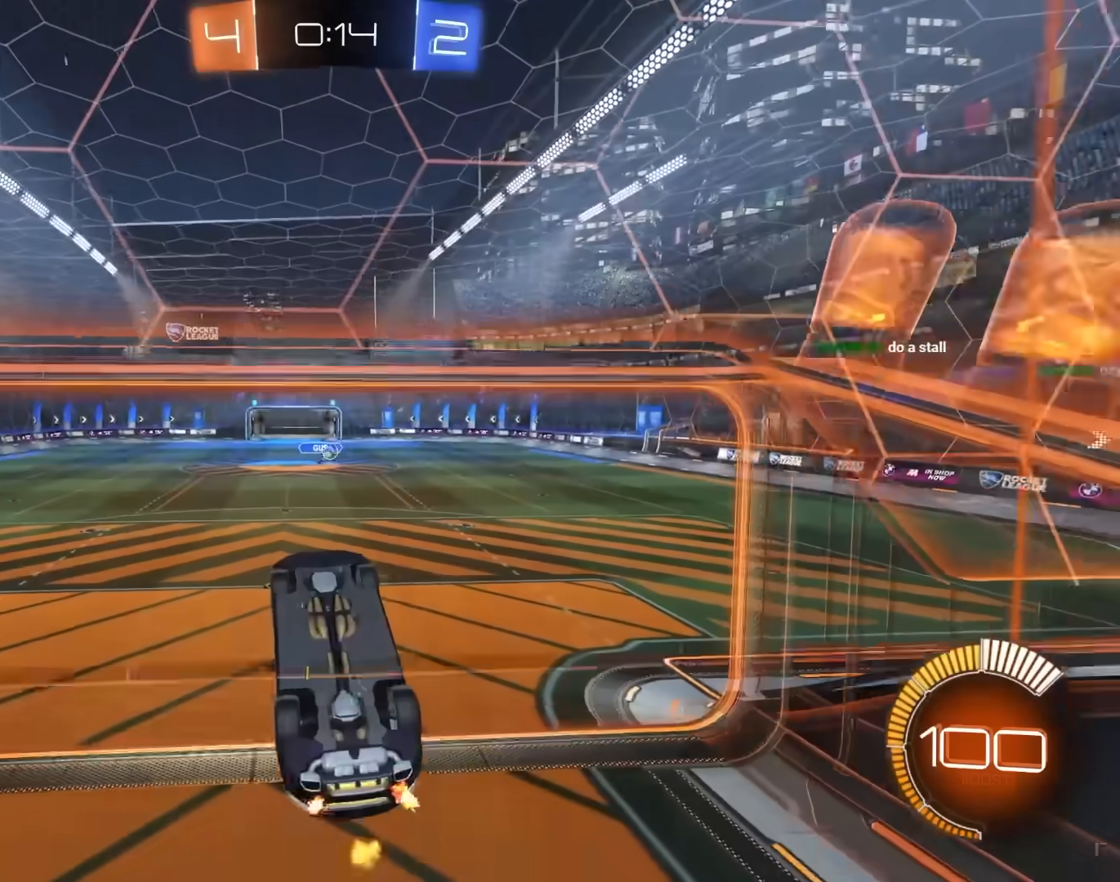
{"keys": ["d", "e"], "mouse": ["left"], "mouse_move": "still", "events": [[83, "e", "down"], [133, "mouse_left", "down"], [133, "mouse_right", "down"], [267, "mouse_right", "up"], [267, "s", "up"], [450, "d", "down"]]}
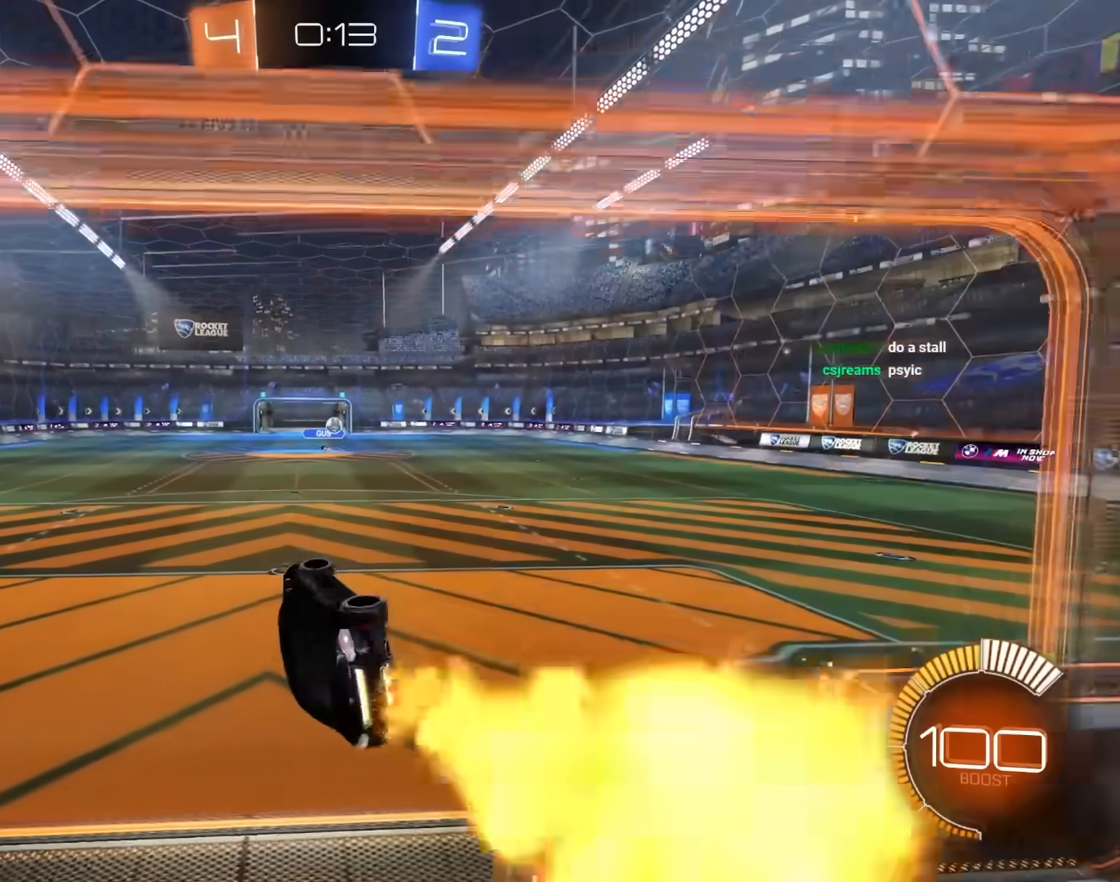
{"keys": [], "mouse": ["left"], "mouse_move": "still", "events": [[100, "d", "up"], [100, "e", "up"], [183, "mouse_left", "up"], [283, "a", "down"], [333, "mouse_left", "down"], [333, "w", "down"], [367, "mouse_right", "down"], [417, "a", "up"], [467, "mouse_right", "up"], [467, "w", "up"]]}
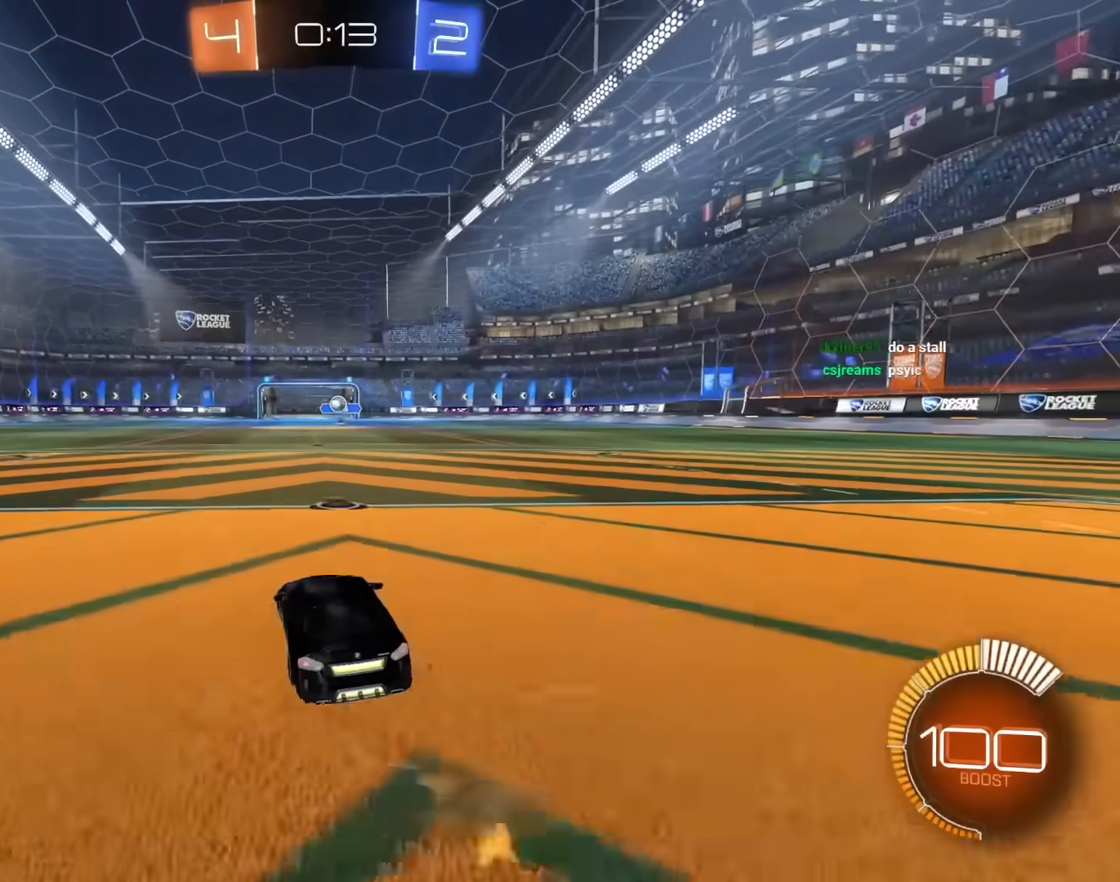
{"keys": ["q"], "mouse": [], "mouse_move": "still", "events": [[17, "q", "down"], [17, "w", "down"], [67, "mouse_right", "down"], [150, "mouse_right", "up"], [250, "mouse_right", "down"], [350, "mouse_right", "up"], [383, "mouse_left", "up"], [483, "w", "up"]]}
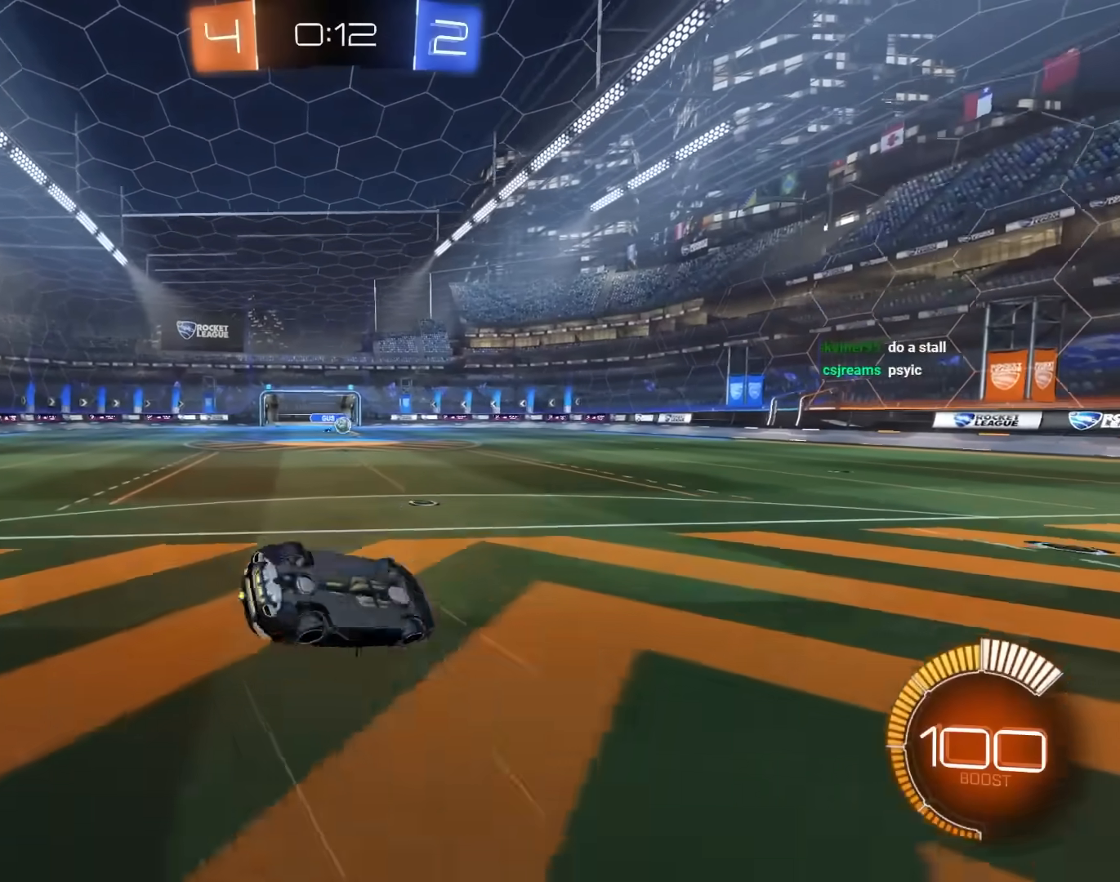
{"keys": ["a"], "mouse": [], "mouse_move": "still", "events": [[33, "q", "up"], [500, "a", "down"]]}
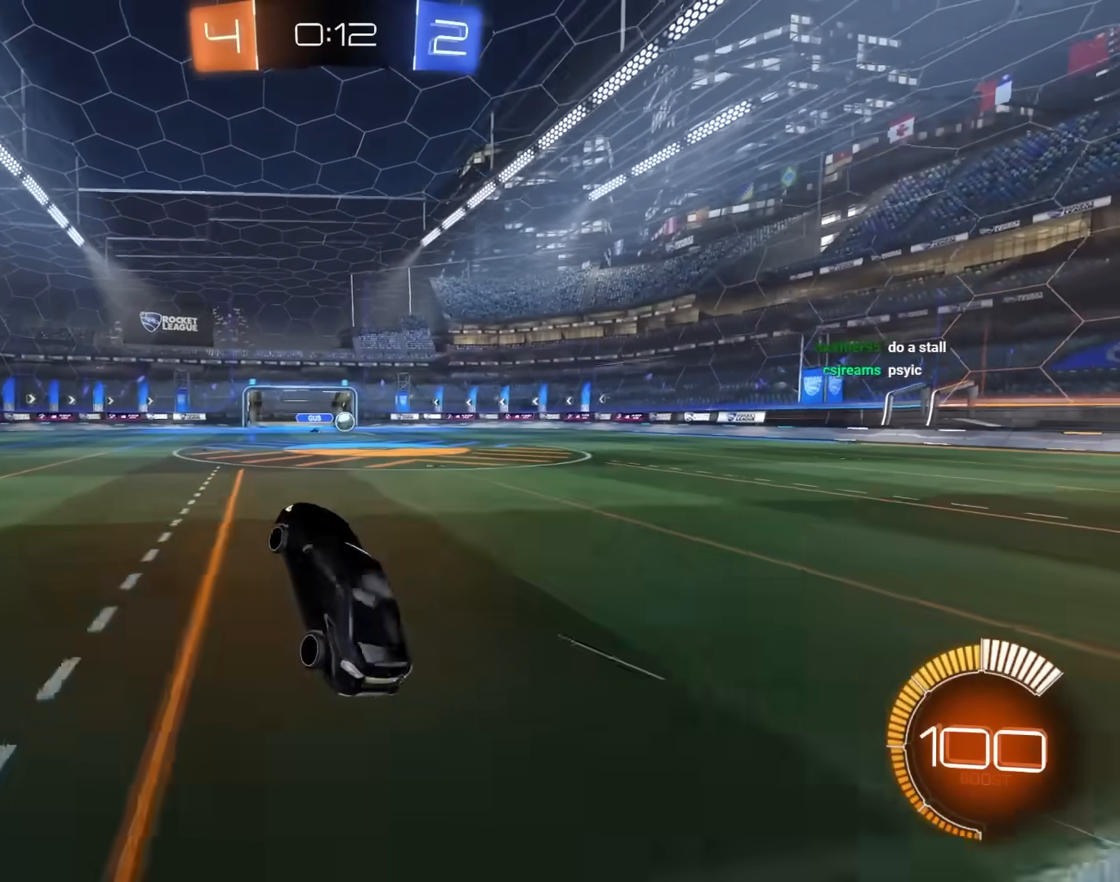
{"keys": ["a", "s"], "mouse": [], "mouse_move": "still", "events": [[133, "s", "down"]]}
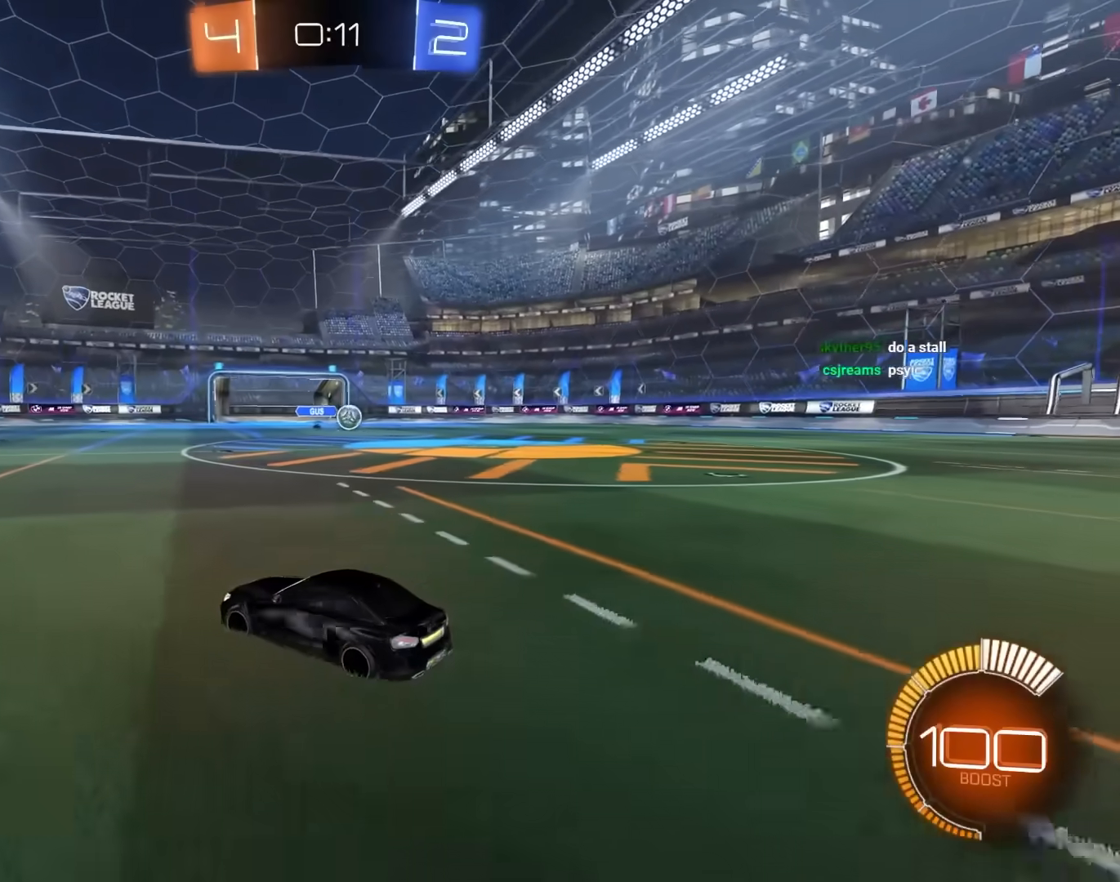
{"keys": ["s"], "mouse": [], "mouse_move": "still", "events": [[250, "a", "up"]]}
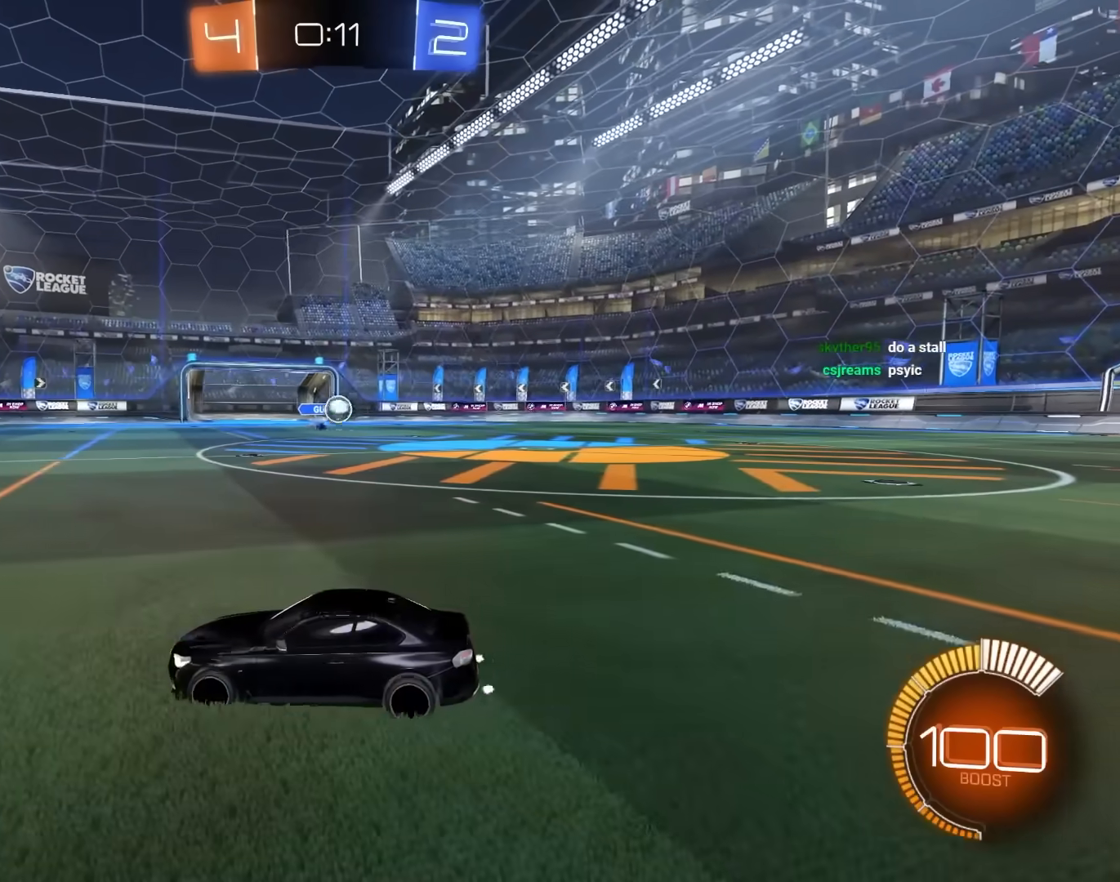
{"keys": ["a", "s"], "mouse": [], "mouse_move": "still", "events": [[217, "a", "down"]]}
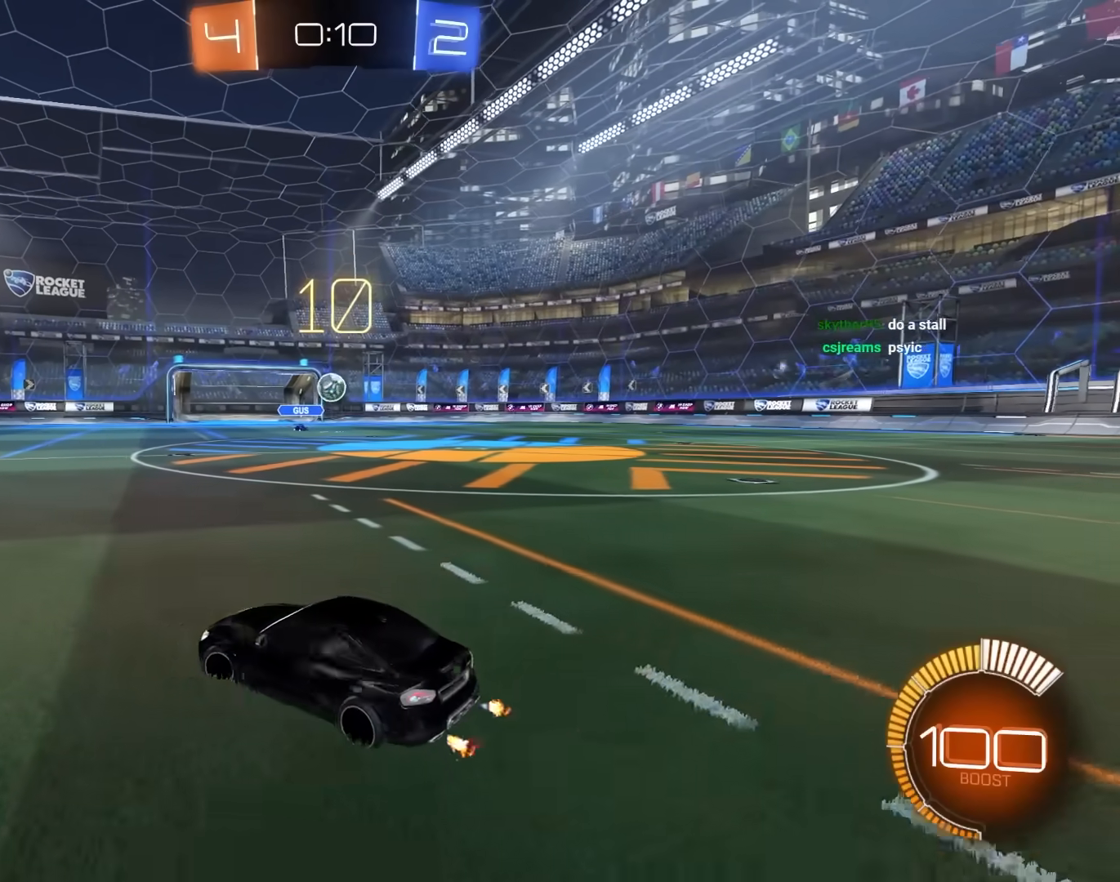
{"keys": ["s"], "mouse": [], "mouse_move": "still", "events": [[283, "a", "up"]]}
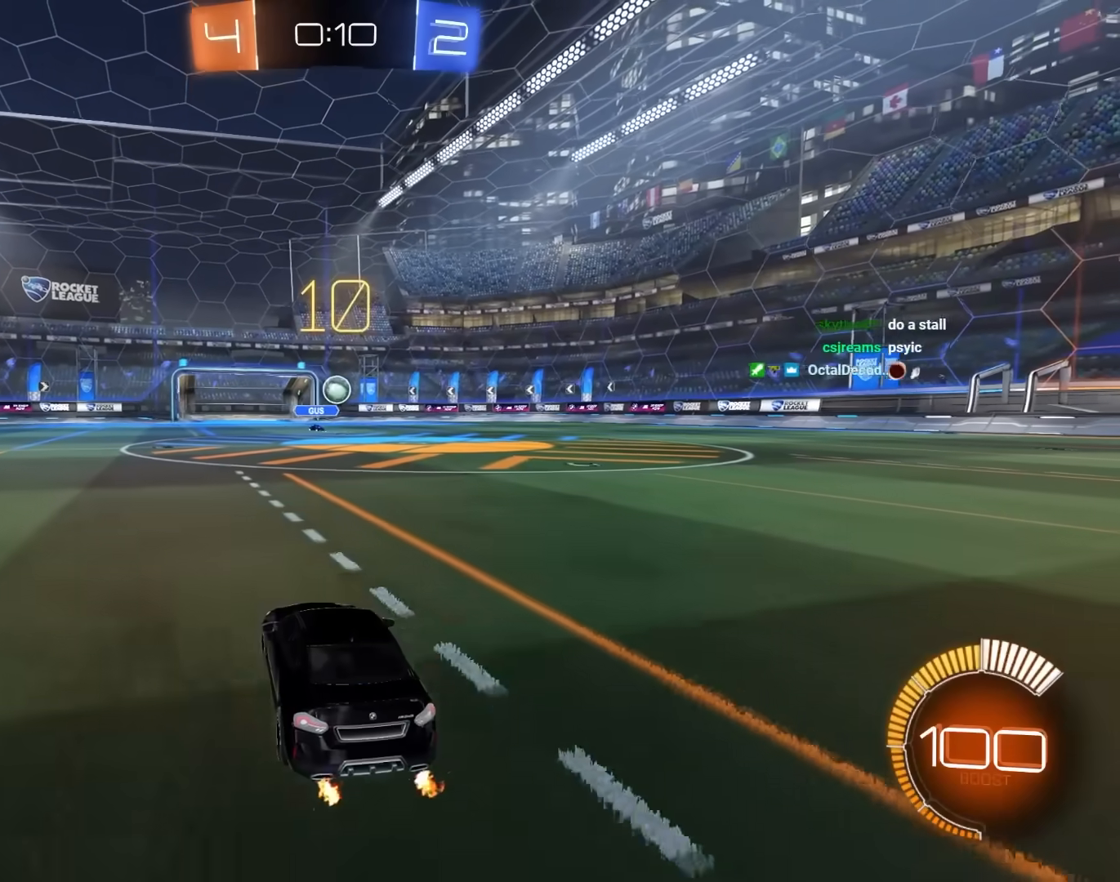
{"keys": ["a", "s"], "mouse": [], "mouse_move": "still", "events": [[17, "a", "down"]]}